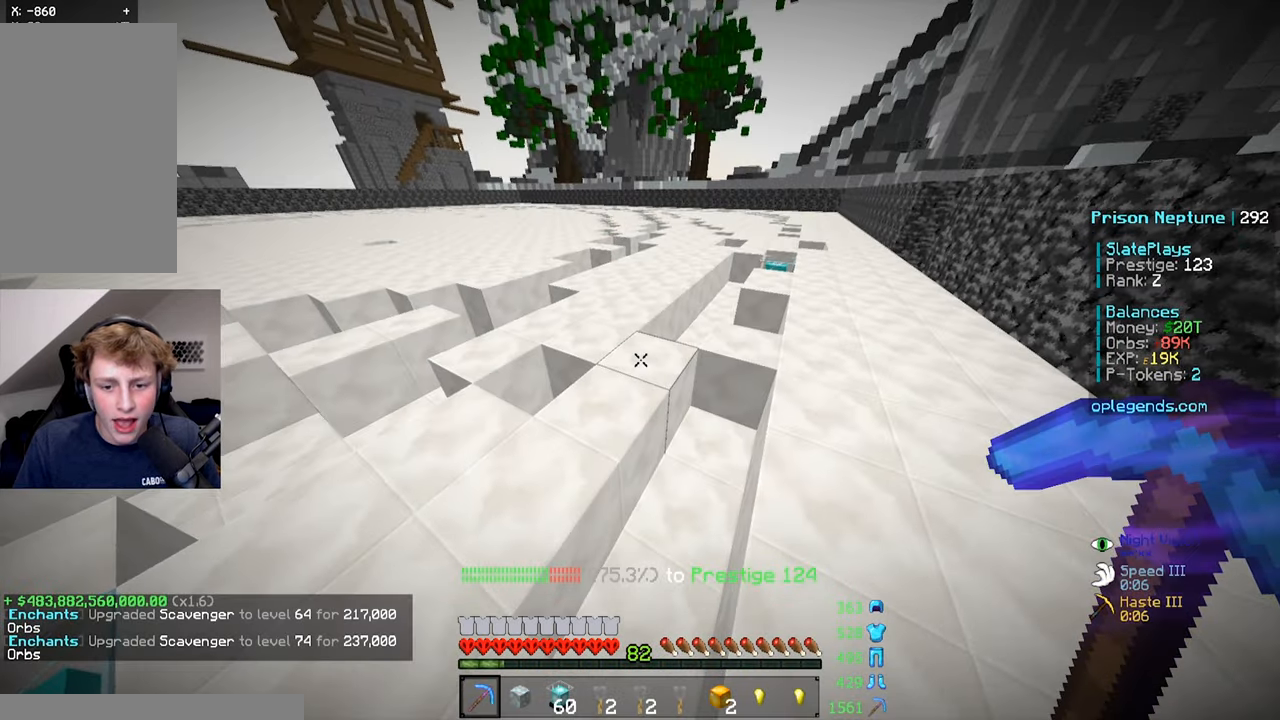
Gameplay with keyboard and mouse; each line is a JSON object with the keys and mouse buttons held at the frame after it. "events" lists presses ("down") and releases ("up") of "a", "d", "s", "space", "w", "mouse_left" and "mouse_right" between this image and that frame as [ms after this image, input, new state], when the widget could be followed in between. "mouse_left", "mouse_right" = the "left", "right" buttons of the "mouse" list. No other keys are recorded. Fast repeated clicks can show as one long hold. Mouse movement is not recorded.
{"keys": [], "mouse": [], "events": [[333, "mouse_right", "down"], [400, "mouse_right", "up"]]}
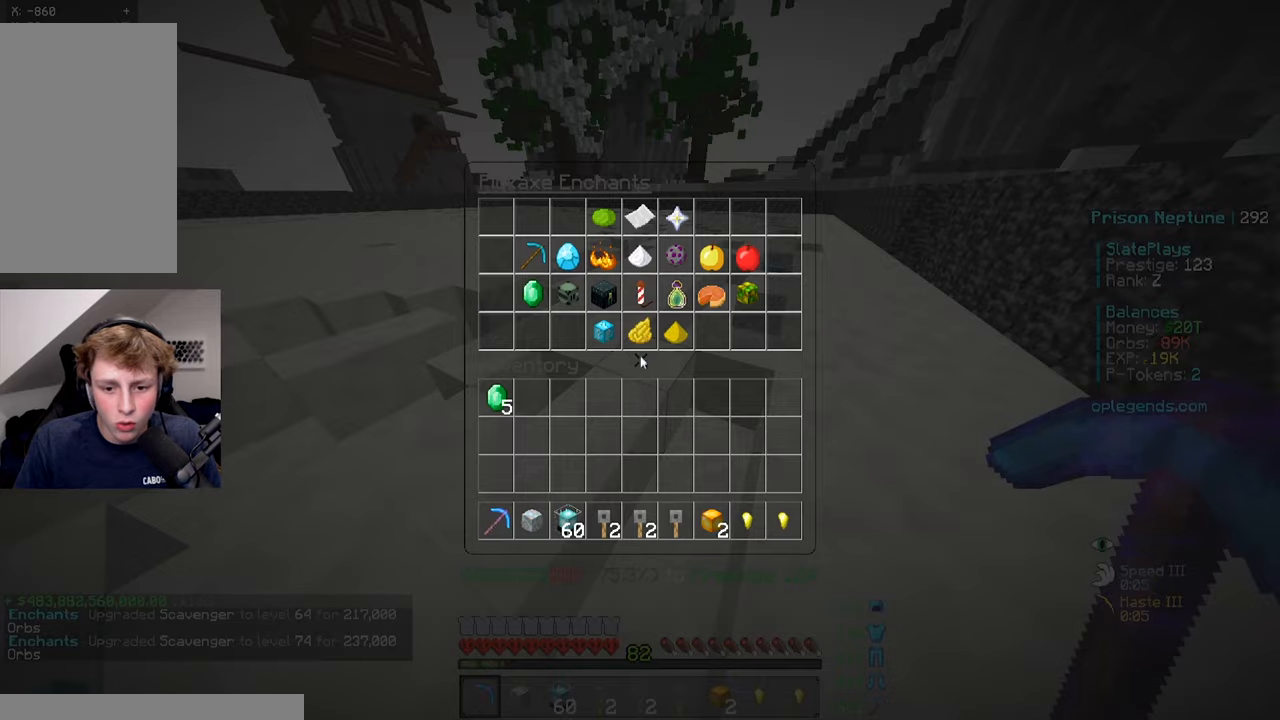
{"keys": [], "mouse": [], "events": []}
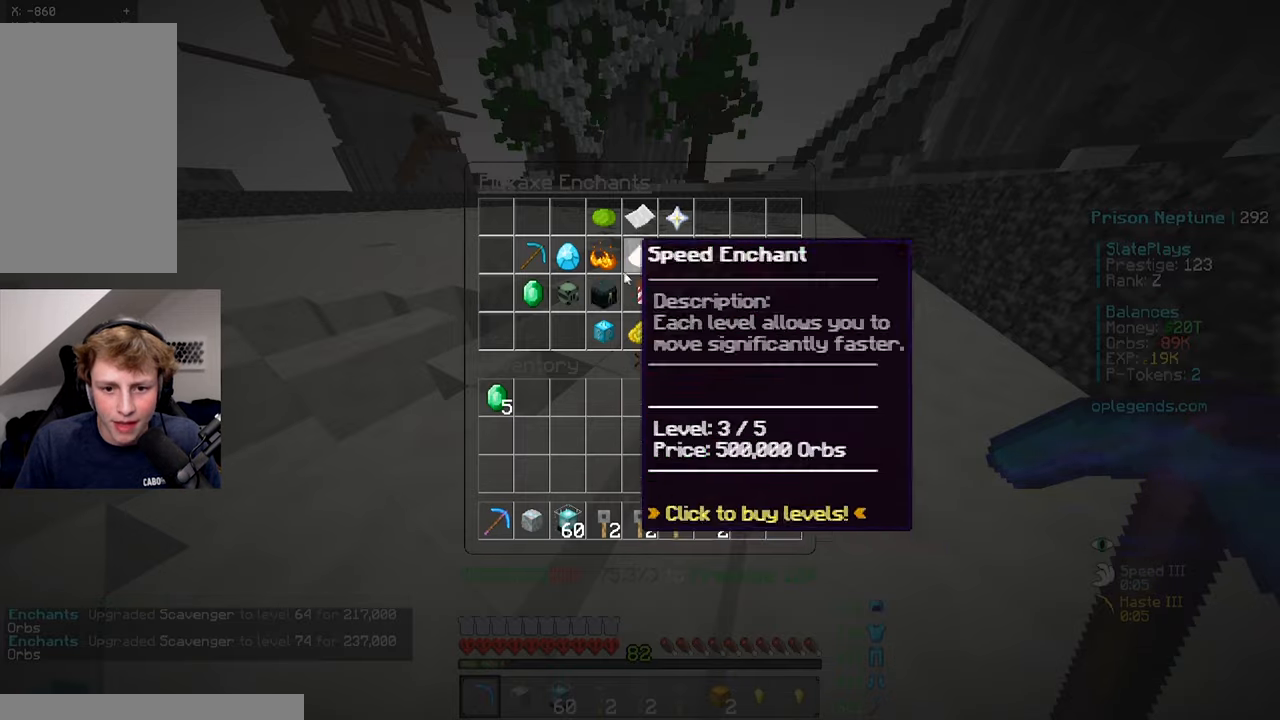
{"keys": [], "mouse": [], "events": []}
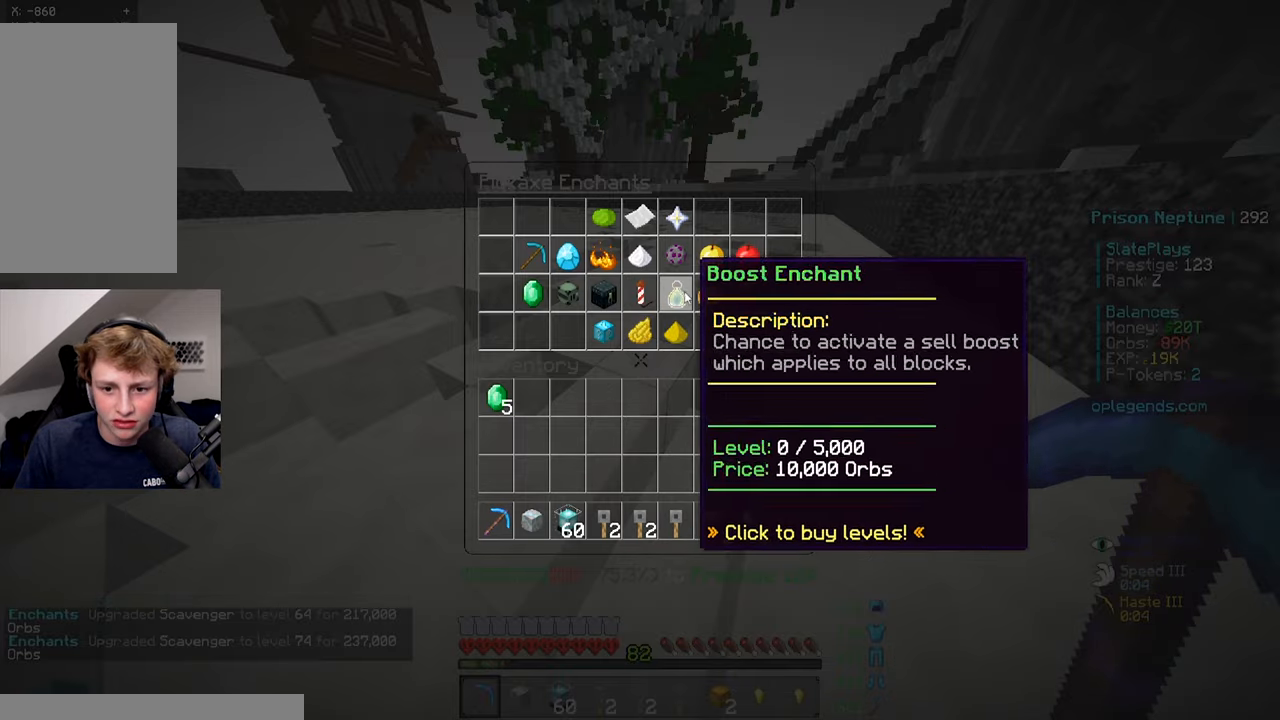
{"keys": [], "mouse": [], "events": []}
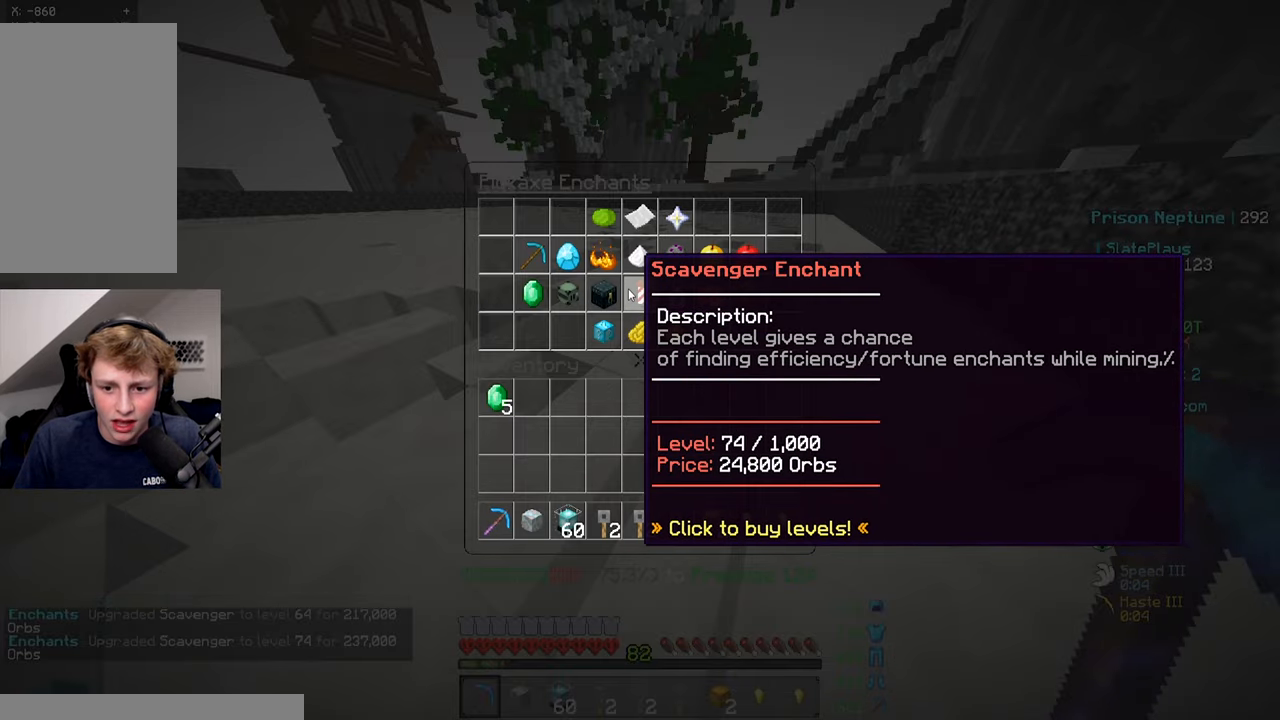
{"keys": [], "mouse": [], "events": []}
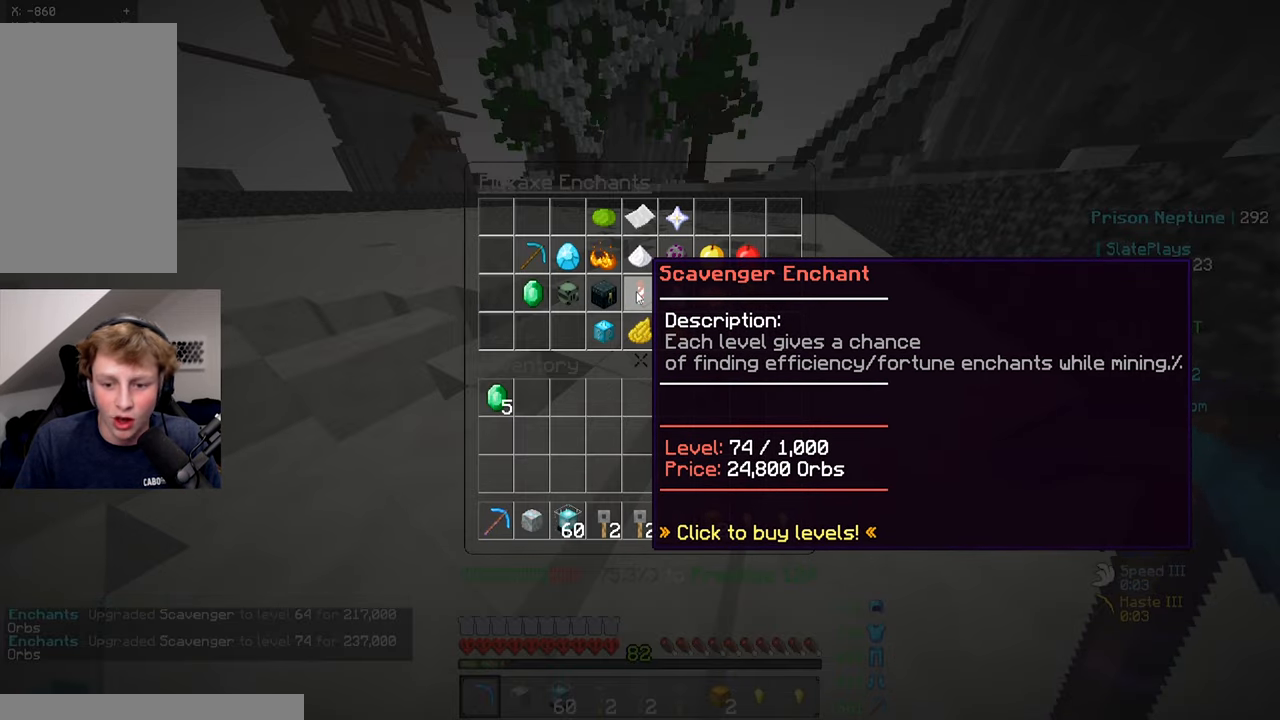
{"keys": [], "mouse": [], "events": []}
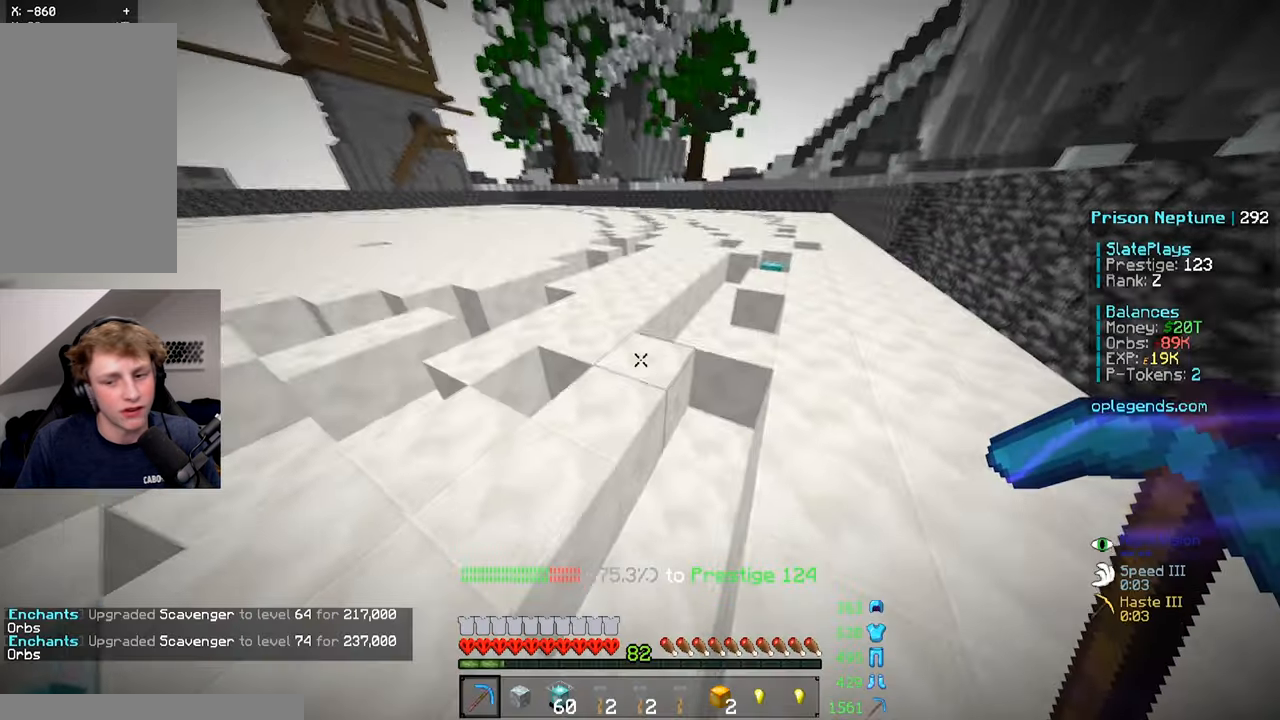
{"keys": ["w"], "mouse": ["left"], "events": [[283, "mouse_left", "down"], [283, "w", "down"]]}
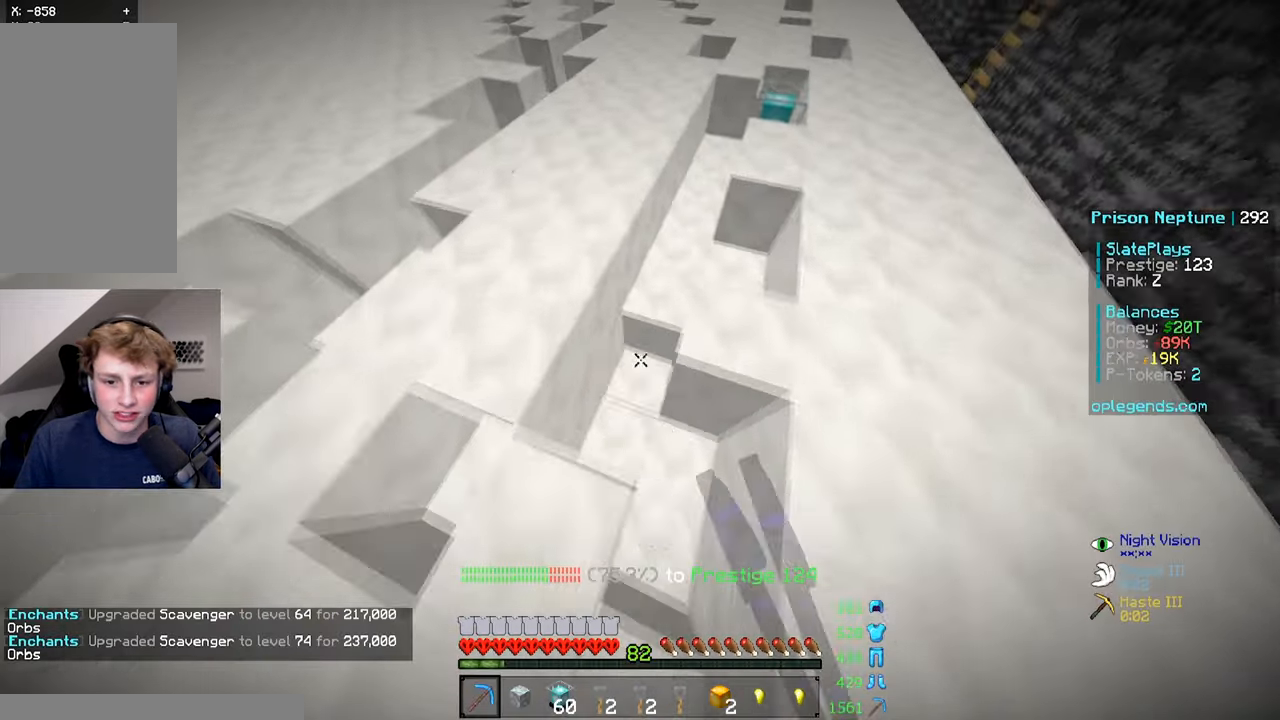
{"keys": [], "mouse": ["left"], "events": [[434, "w", "up"]]}
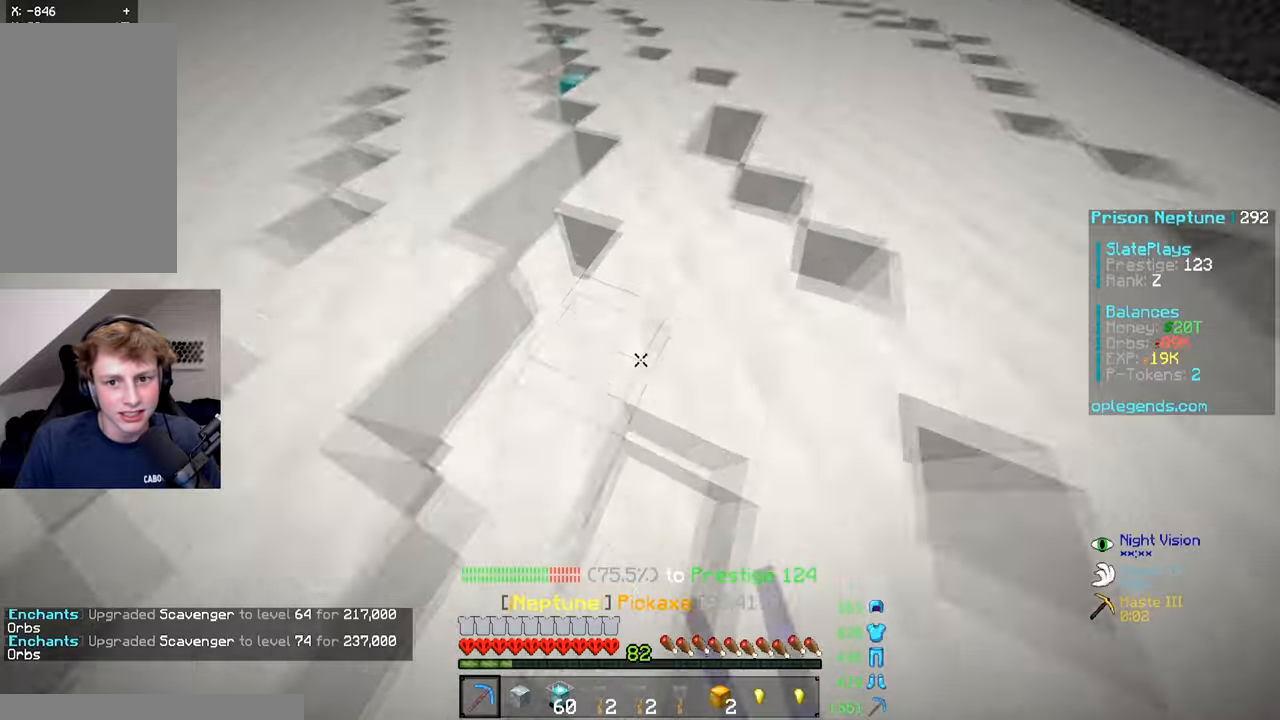
{"keys": ["w"], "mouse": ["left"], "events": [[84, "w", "down"]]}
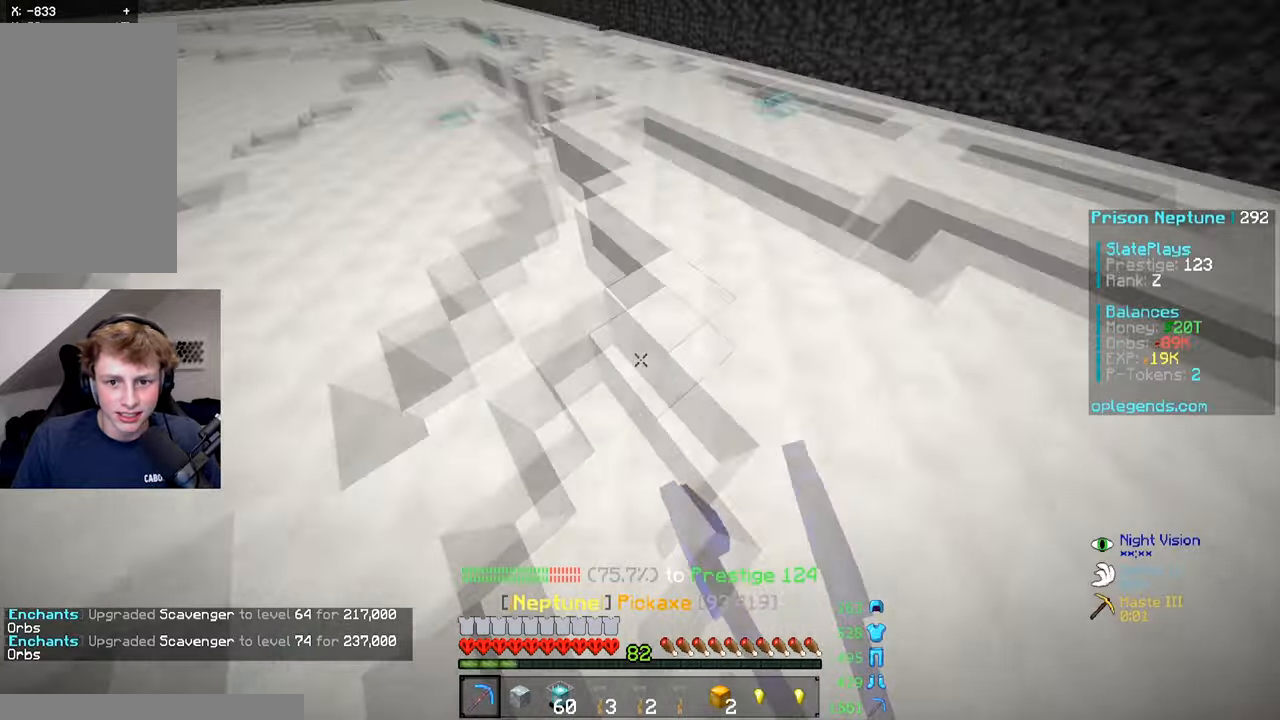
{"keys": ["w"], "mouse": ["left"], "events": [[34, "a", "down"], [184, "w", "up"], [234, "a", "up"], [484, "w", "down"]]}
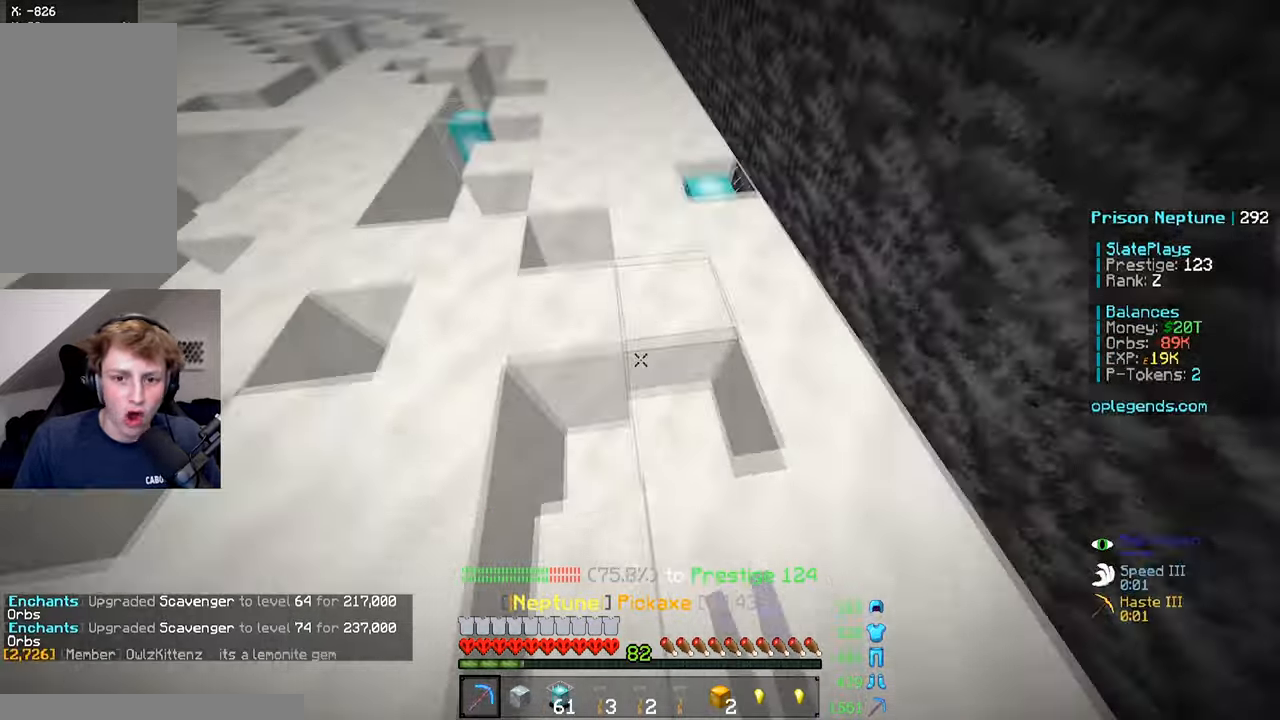
{"keys": [], "mouse": ["left"], "events": [[34, "a", "down"], [134, "a", "up"], [334, "w", "up"]]}
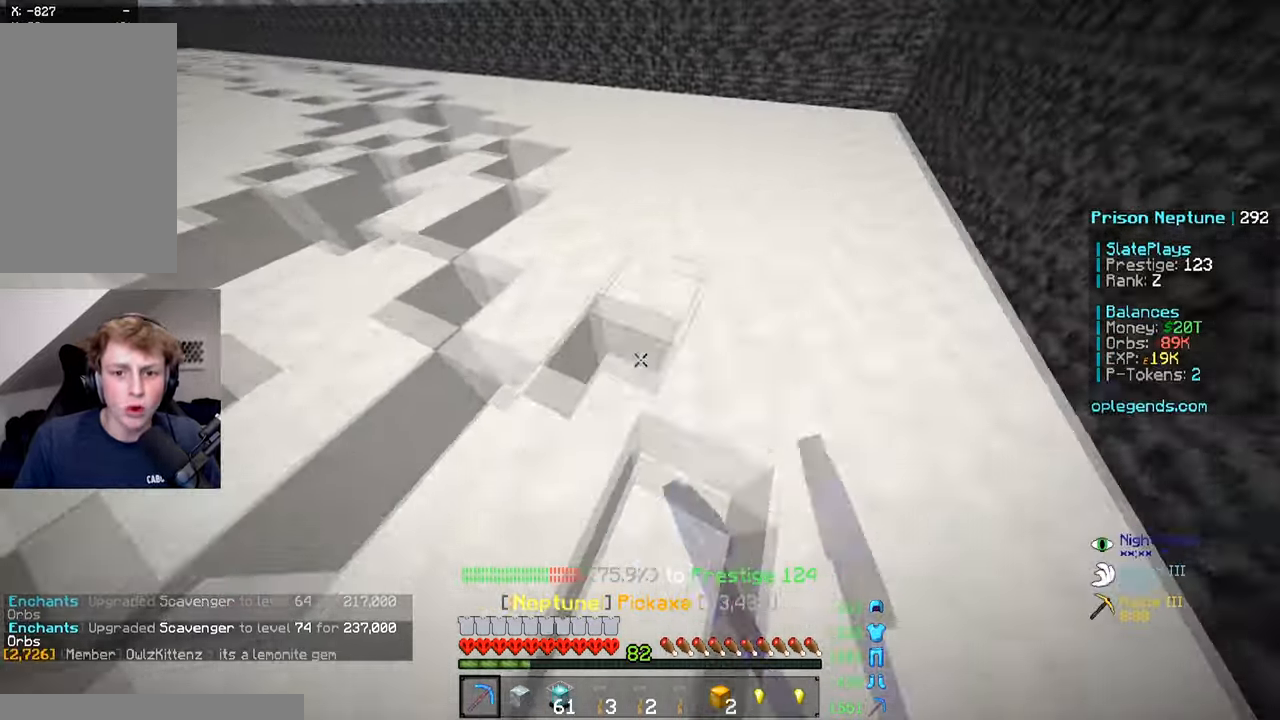
{"keys": ["a", "w"], "mouse": ["left"], "events": [[134, "w", "down"], [234, "a", "down"]]}
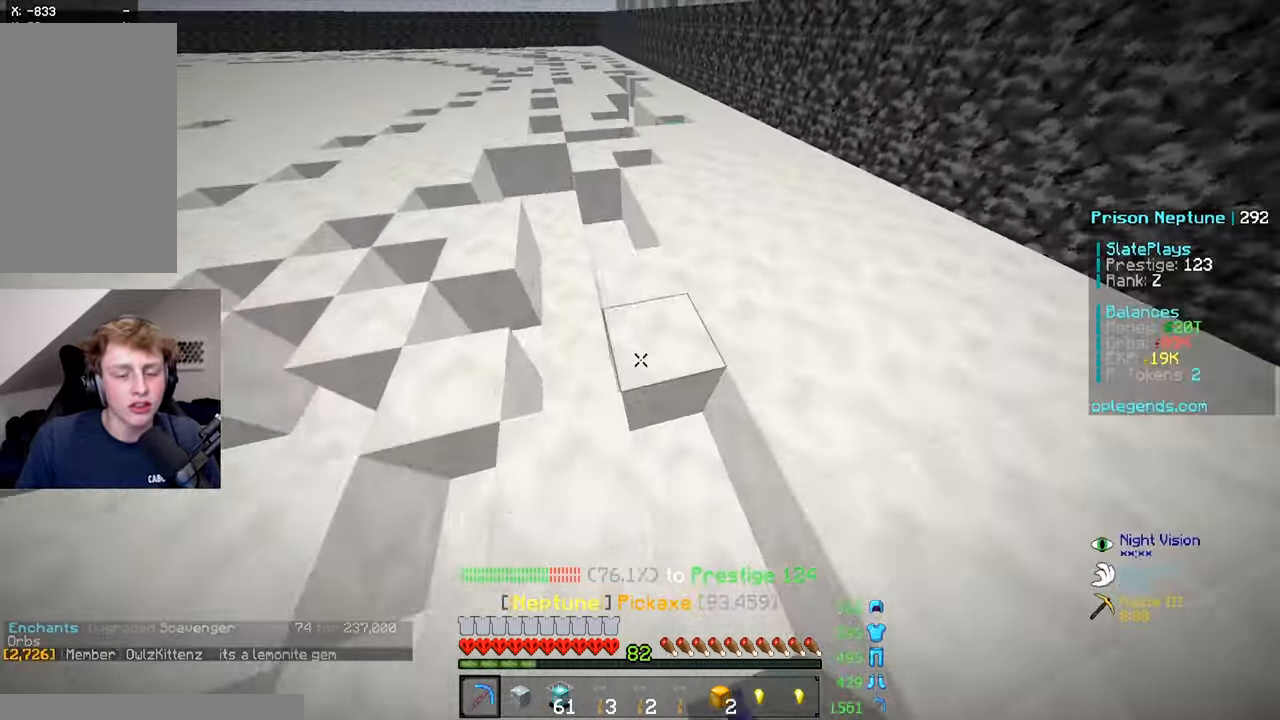
{"keys": ["w"], "mouse": ["left"], "events": [[84, "a", "up"], [384, "w", "up"], [434, "w", "down"]]}
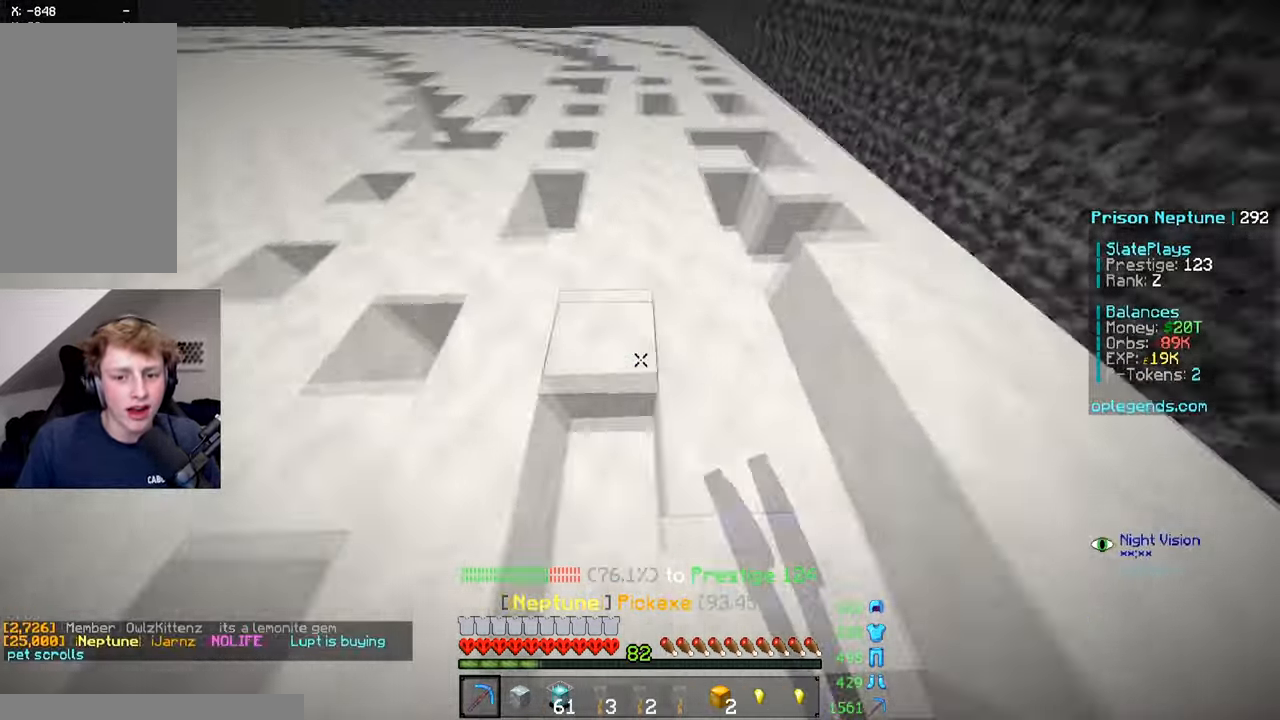
{"keys": ["a", "w"], "mouse": ["left"], "events": [[234, "w", "up"], [284, "a", "down"], [284, "w", "down"], [334, "w", "up"], [384, "w", "down"]]}
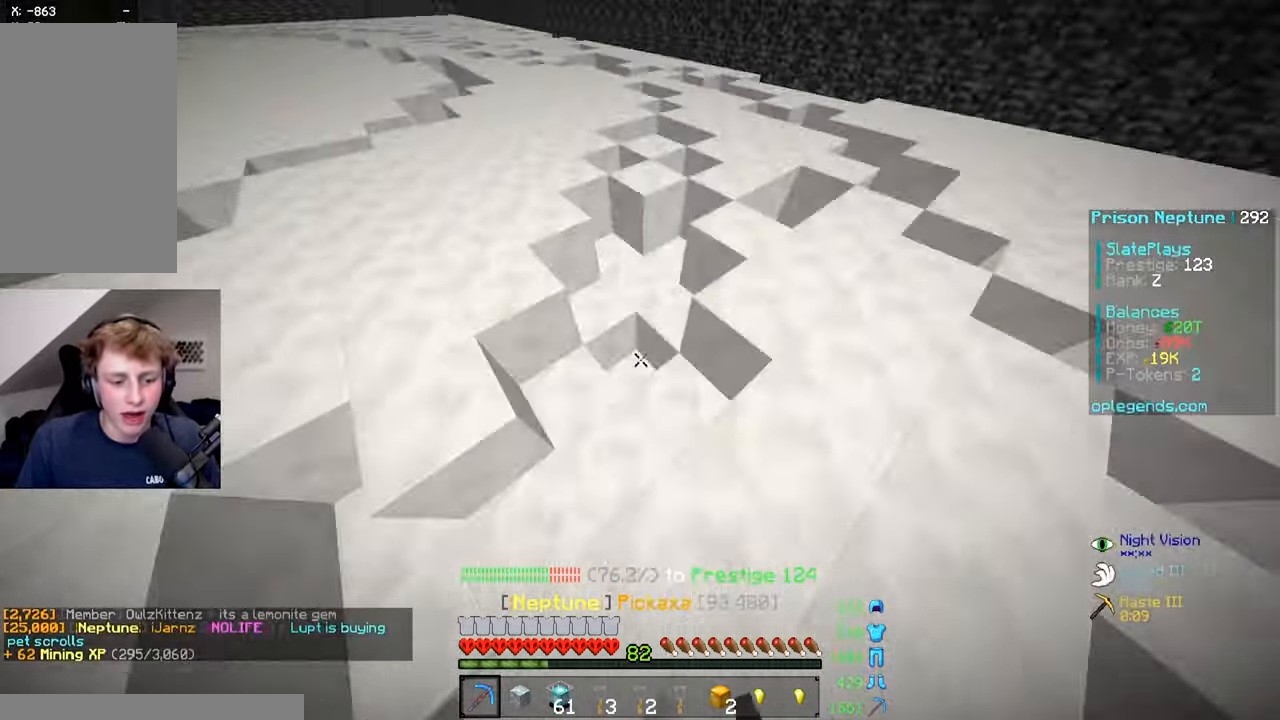
{"keys": ["a", "w"], "mouse": ["left"], "events": [[84, "a", "up"], [284, "a", "down"]]}
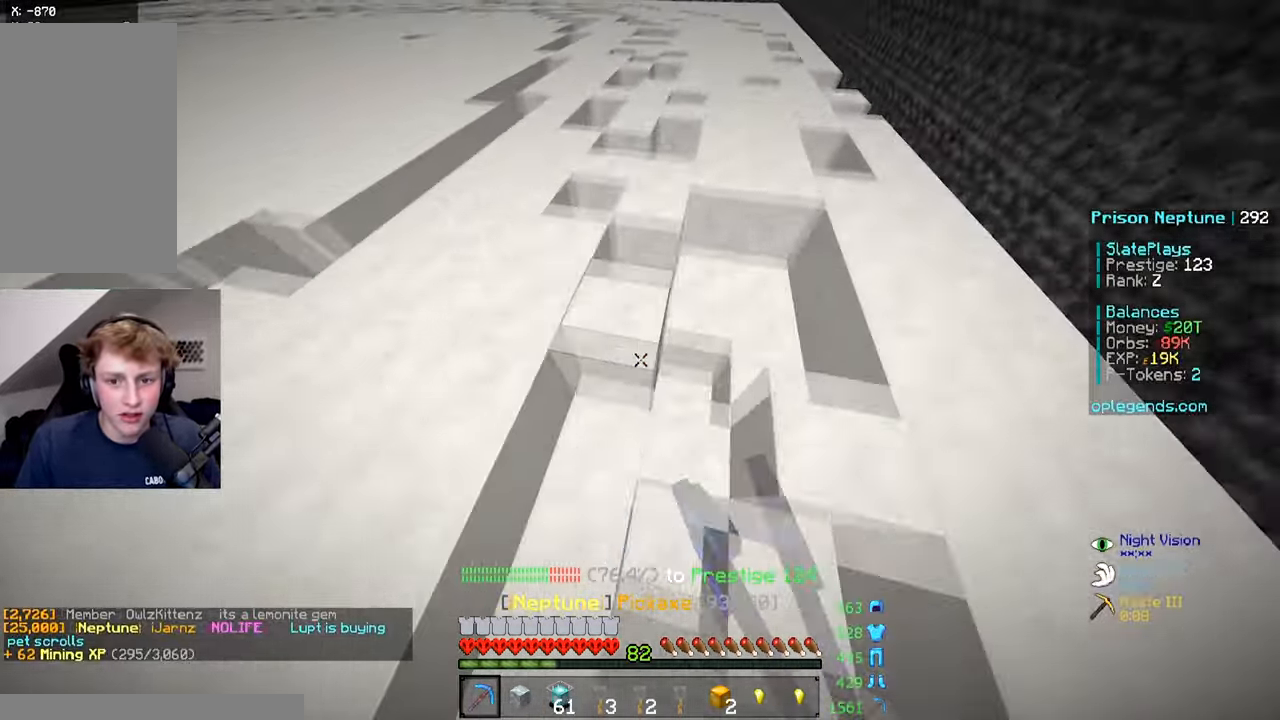
{"keys": ["w"], "mouse": ["left"], "events": [[34, "a", "up"], [284, "d", "down"], [434, "d", "up"]]}
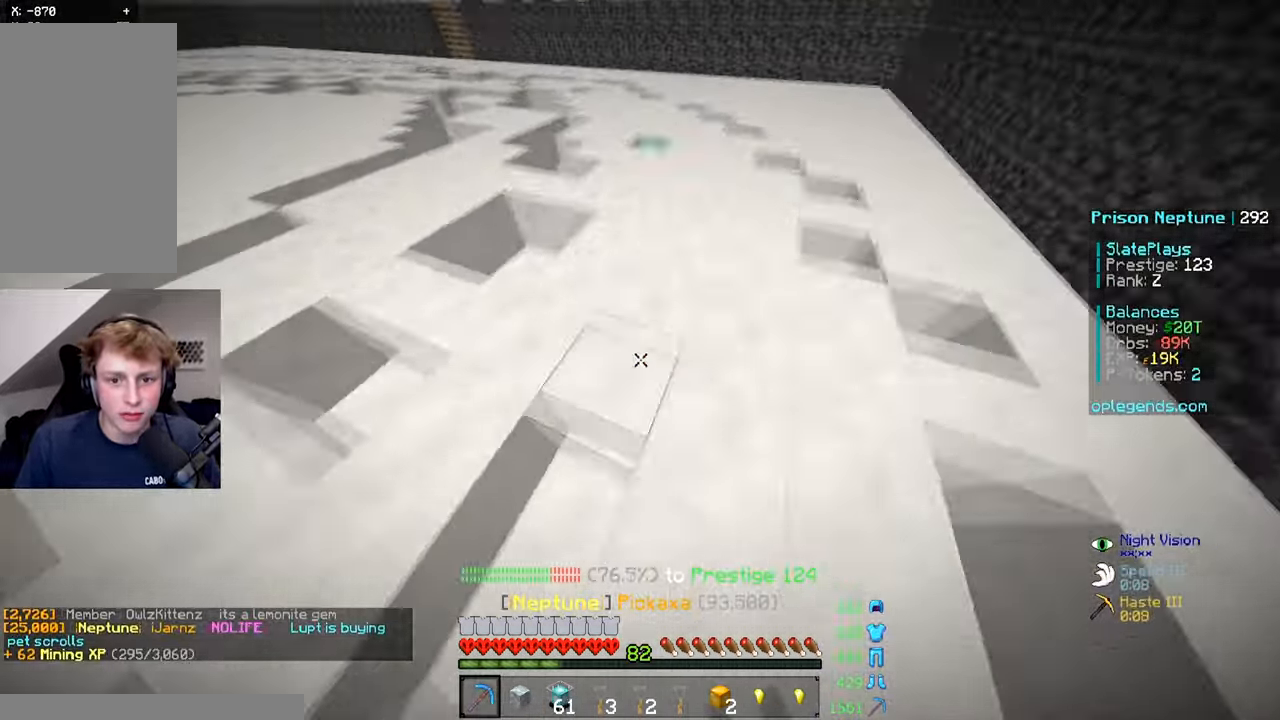
{"keys": ["w"], "mouse": ["left"], "events": [[184, "a", "down"], [384, "a", "up"]]}
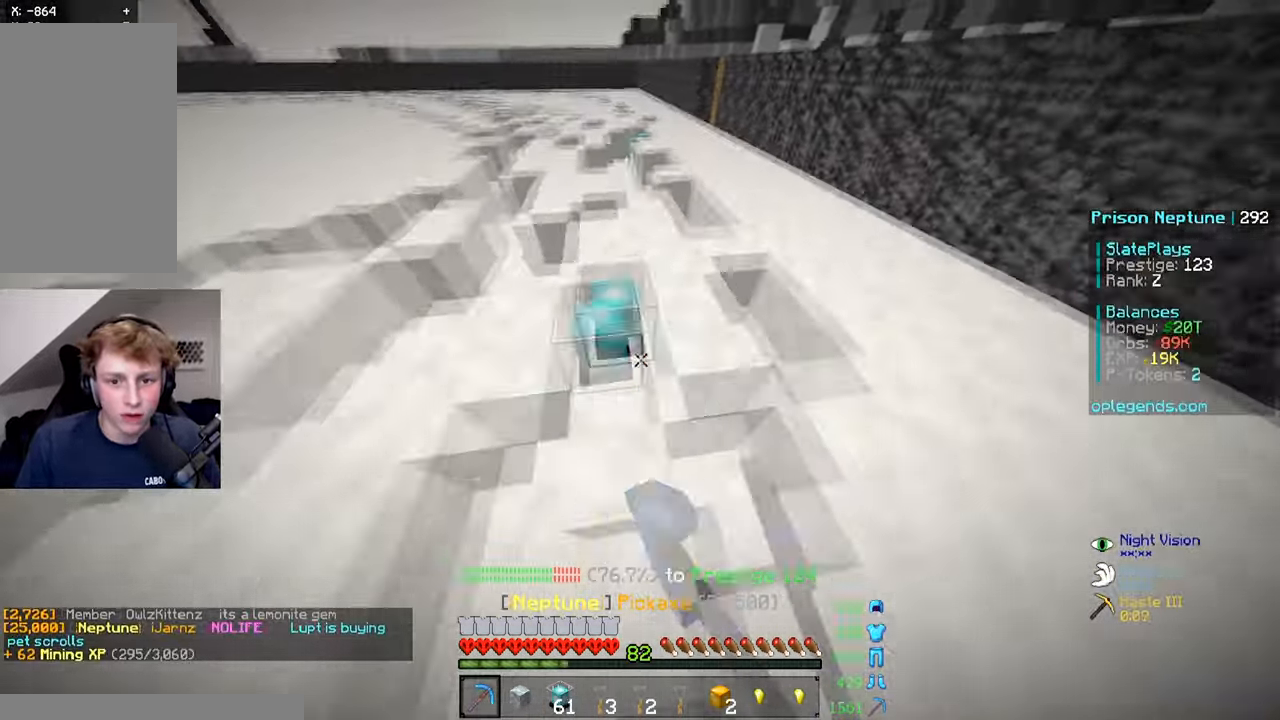
{"keys": ["a", "w"], "mouse": ["left"], "events": [[483, "a", "down"]]}
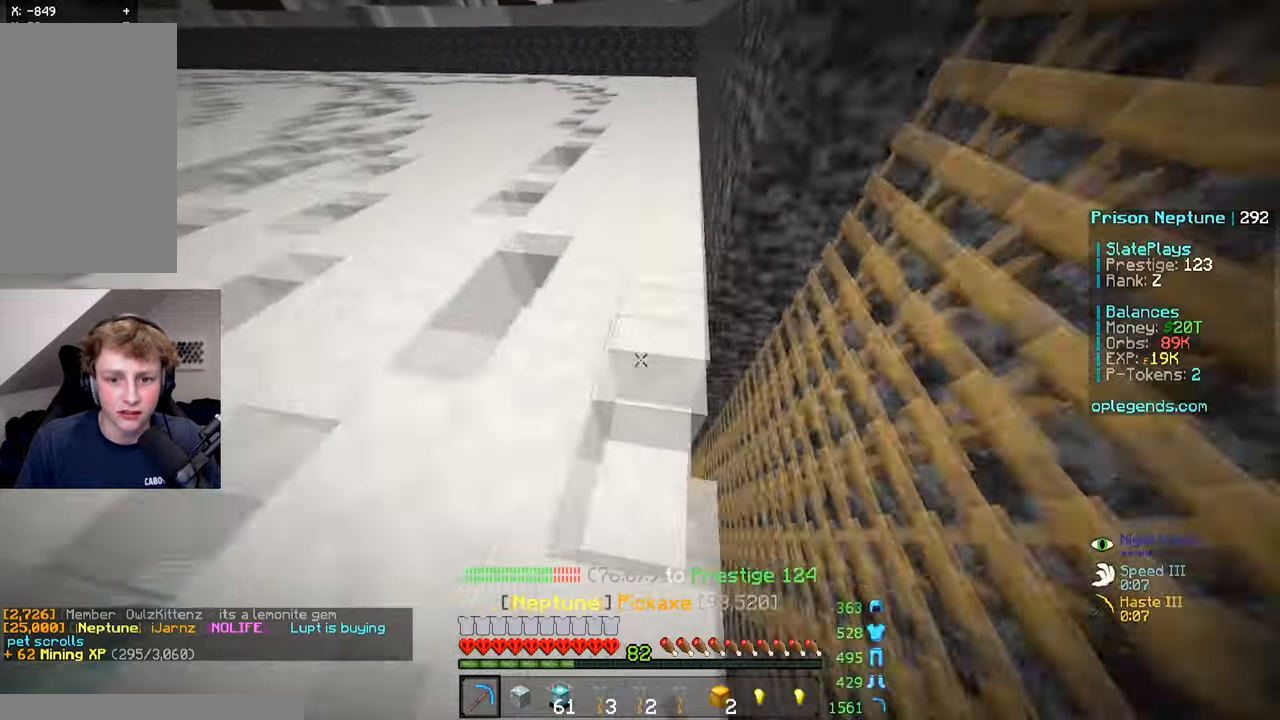
{"keys": ["a", "w"], "mouse": ["left"], "events": [[133, "a", "up"], [333, "a", "down"]]}
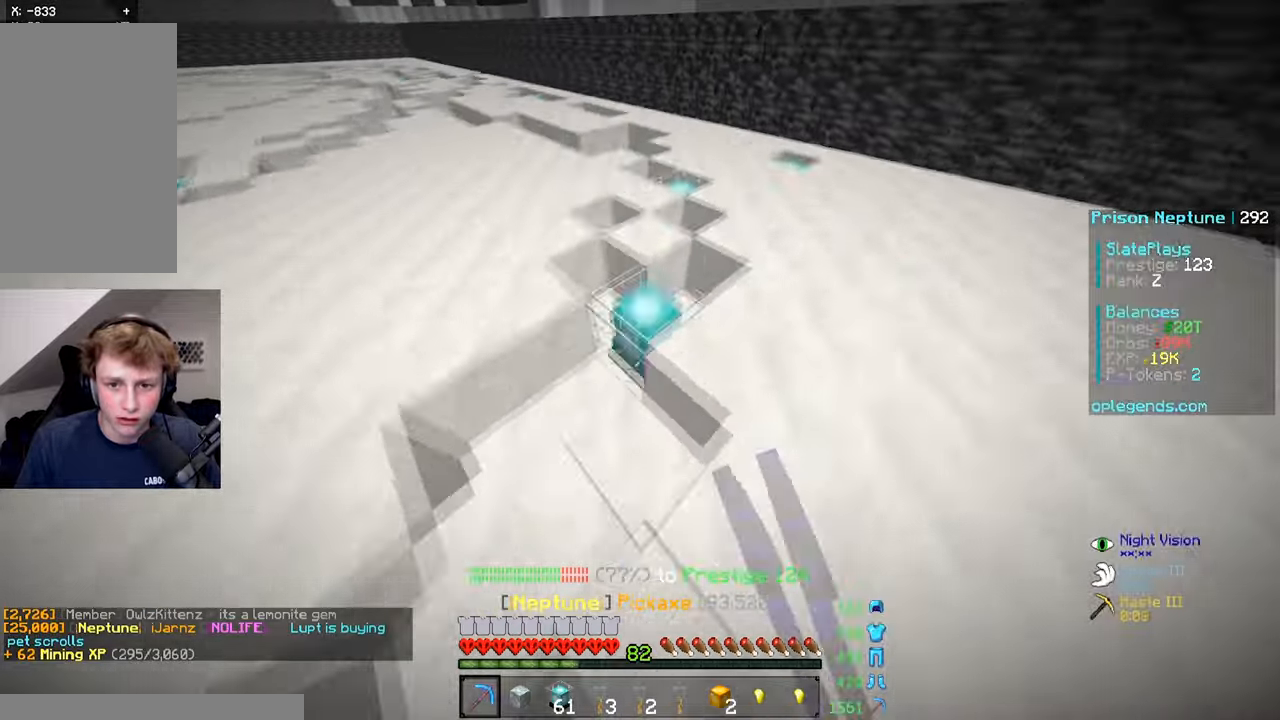
{"keys": ["w"], "mouse": ["left"], "events": [[33, "a", "up"], [233, "a", "down"], [433, "a", "up"]]}
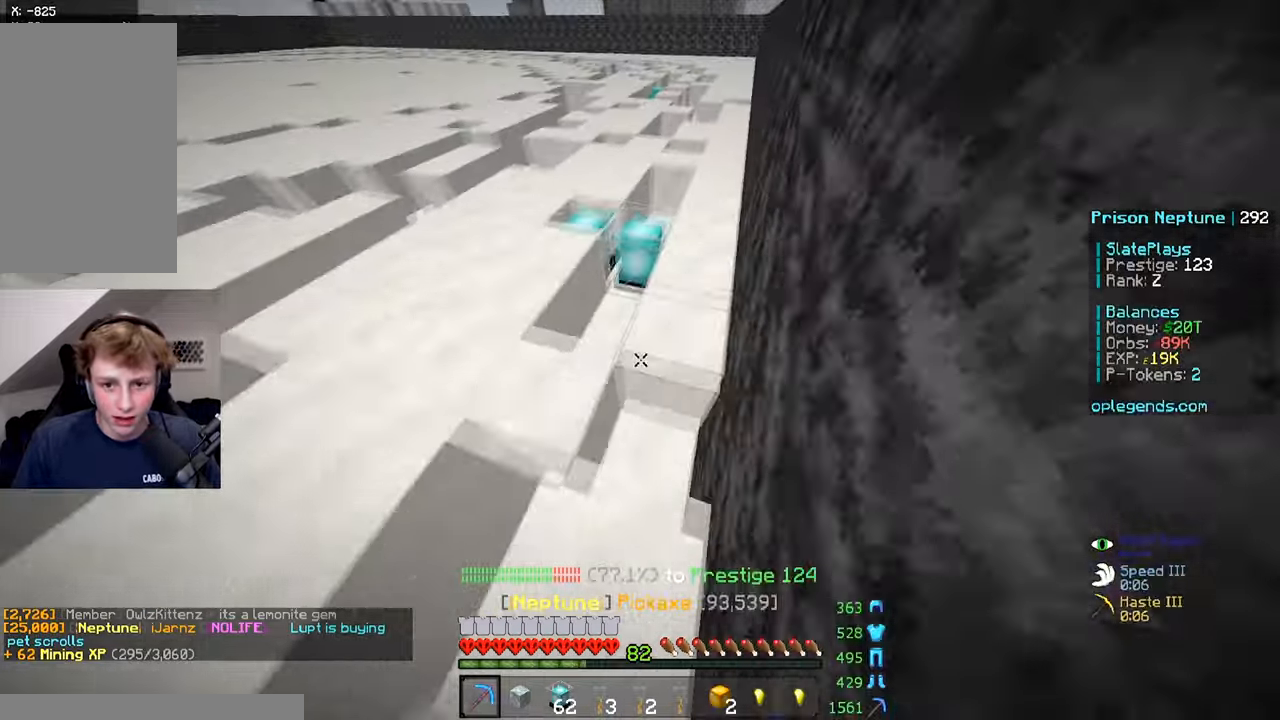
{"keys": ["a", "w"], "mouse": ["left"], "events": [[433, "a", "down"]]}
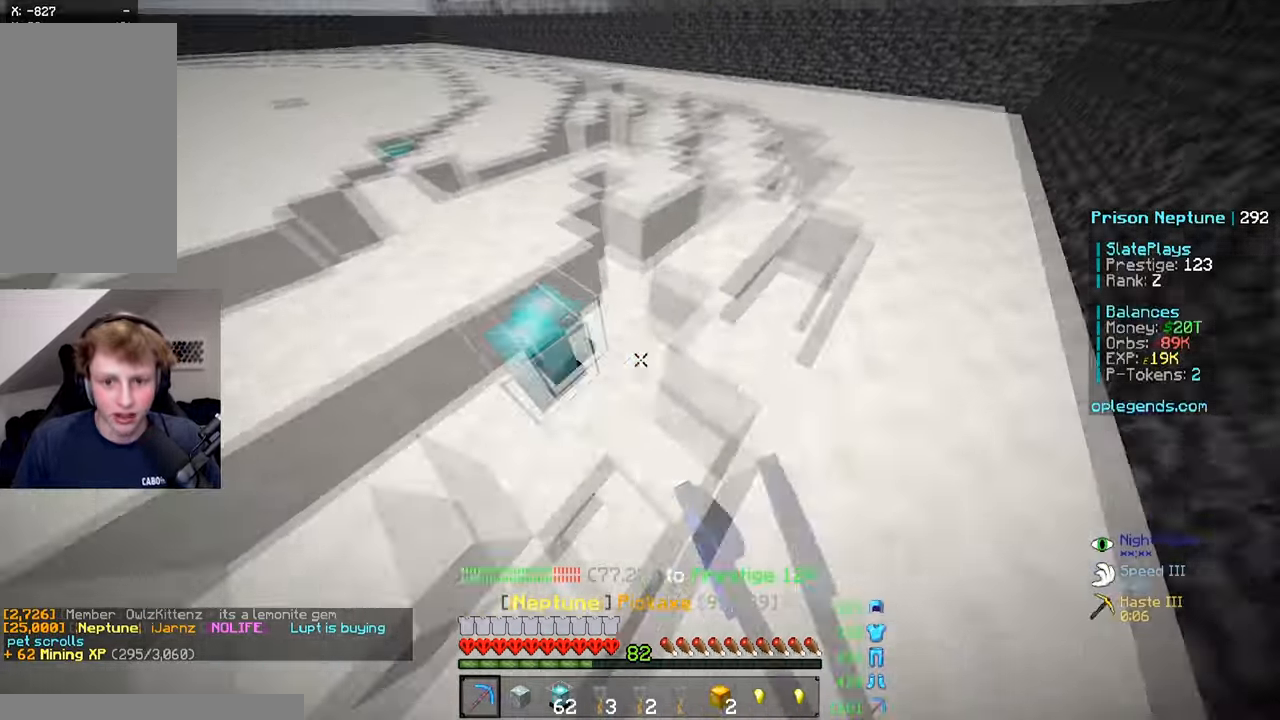
{"keys": ["w"], "mouse": ["left"], "events": [[133, "a", "up"], [333, "a", "down"], [483, "a", "up"]]}
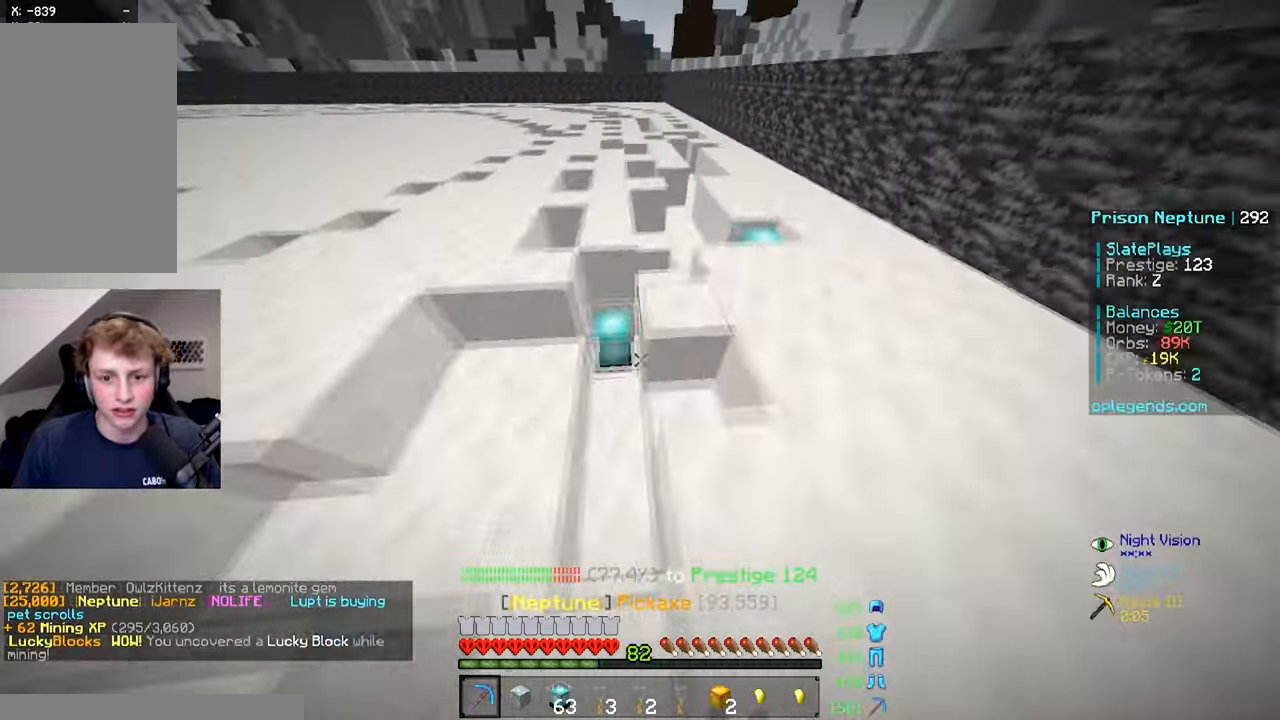
{"keys": ["w"], "mouse": ["left"], "events": [[233, "a", "down"], [333, "a", "up"]]}
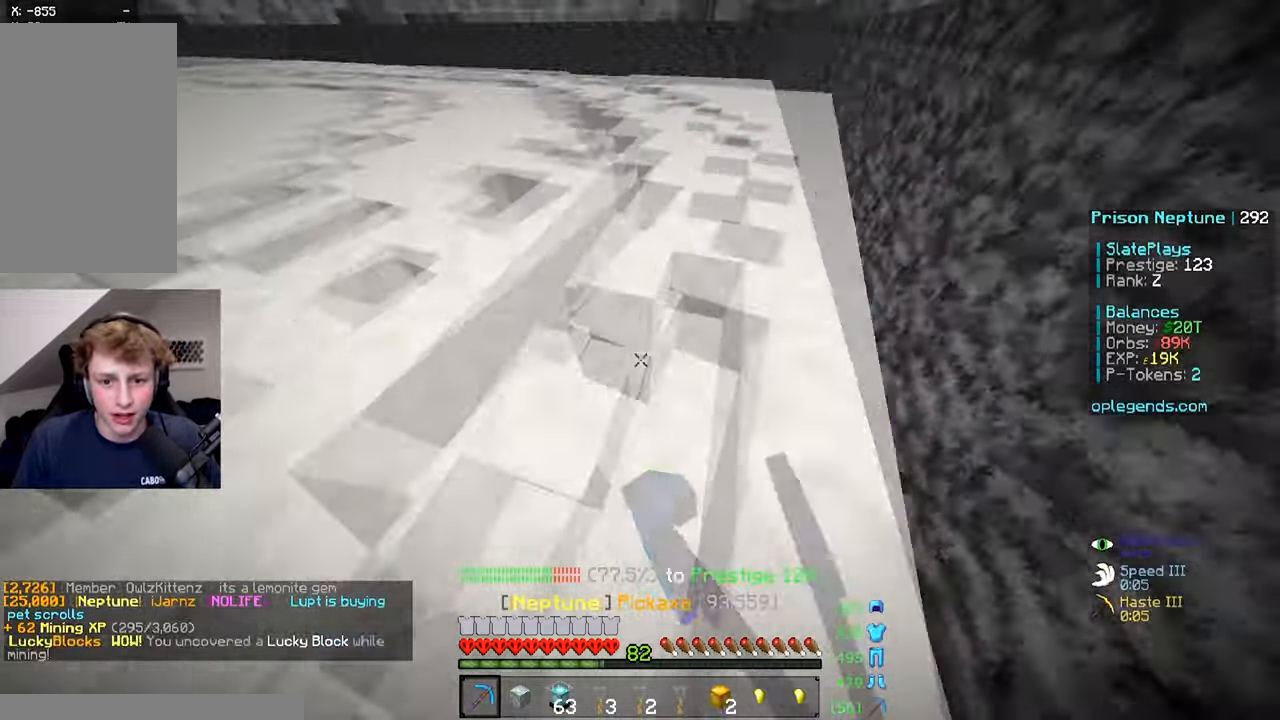
{"keys": ["w"], "mouse": ["left"], "events": [[133, "a", "down"], [433, "a", "up"]]}
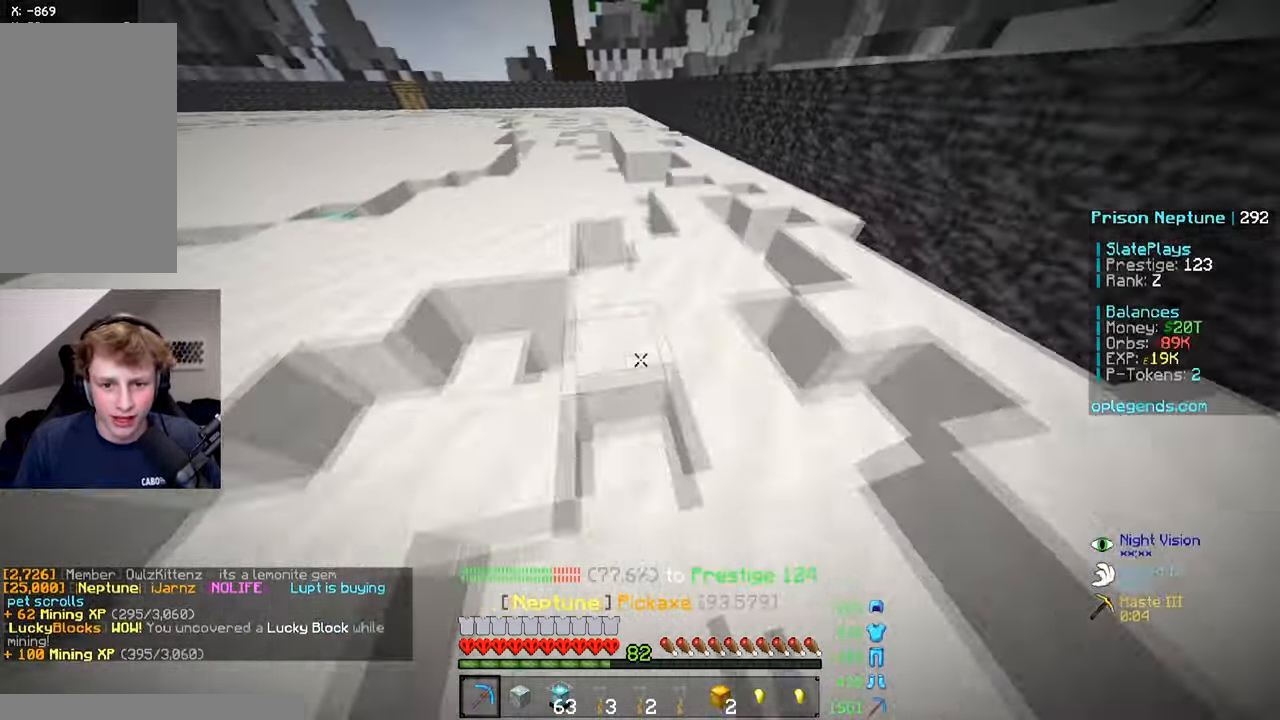
{"keys": ["w"], "mouse": ["left"], "events": [[83, "a", "down"], [233, "a", "up"]]}
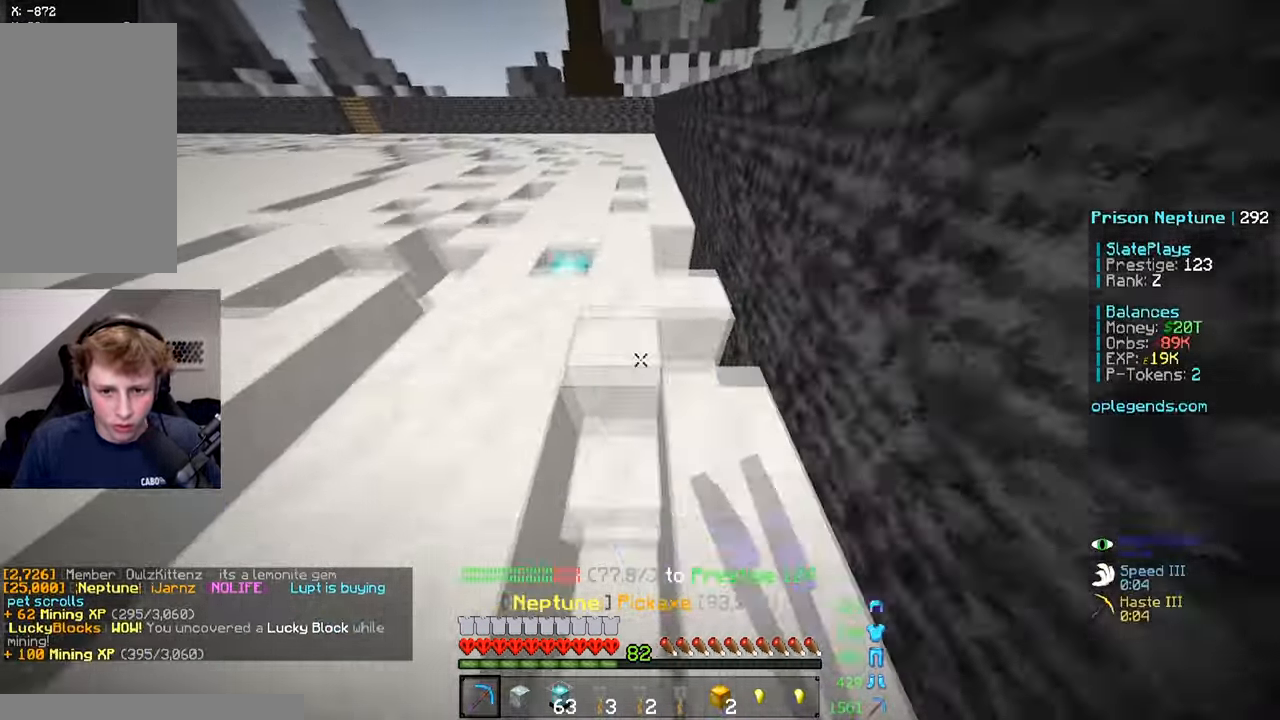
{"keys": ["a", "w"], "mouse": ["left"], "events": [[283, "a", "down"]]}